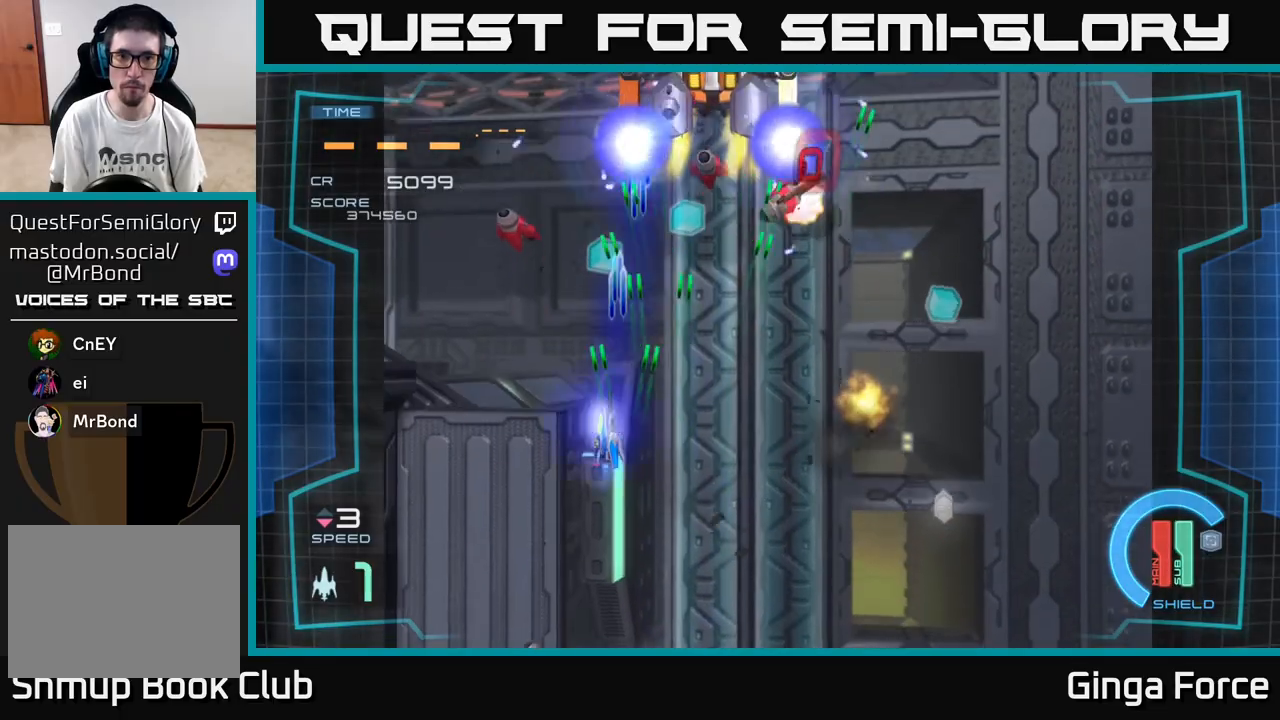
Gameplay with a controller (Xbox layout); each line is a JSON object with the inputs held at the frame after it. "events" lists button and stick changes between this image and that frame as [ms after this image, input, new state], when the widget could be followed in between. Not read: right_stick.
{"buttons": ["A", "X"], "left_stick": "down", "events": [[50, "A", "up"], [50, "left_stick", "right"], [183, "left_stick", "down-right"], [433, "left_stick", "down"], [450, "A", "down"]]}
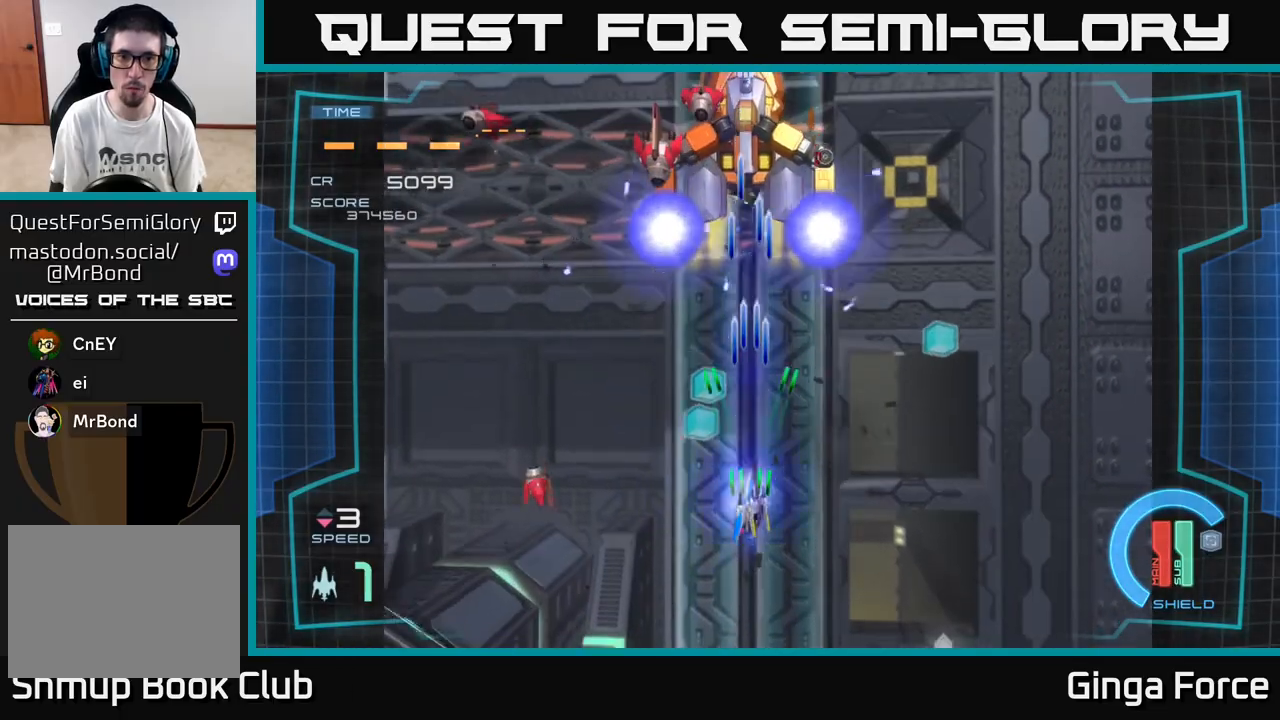
{"buttons": ["X"], "left_stick": "center", "events": [[167, "left_stick", "center"], [217, "A", "up"]]}
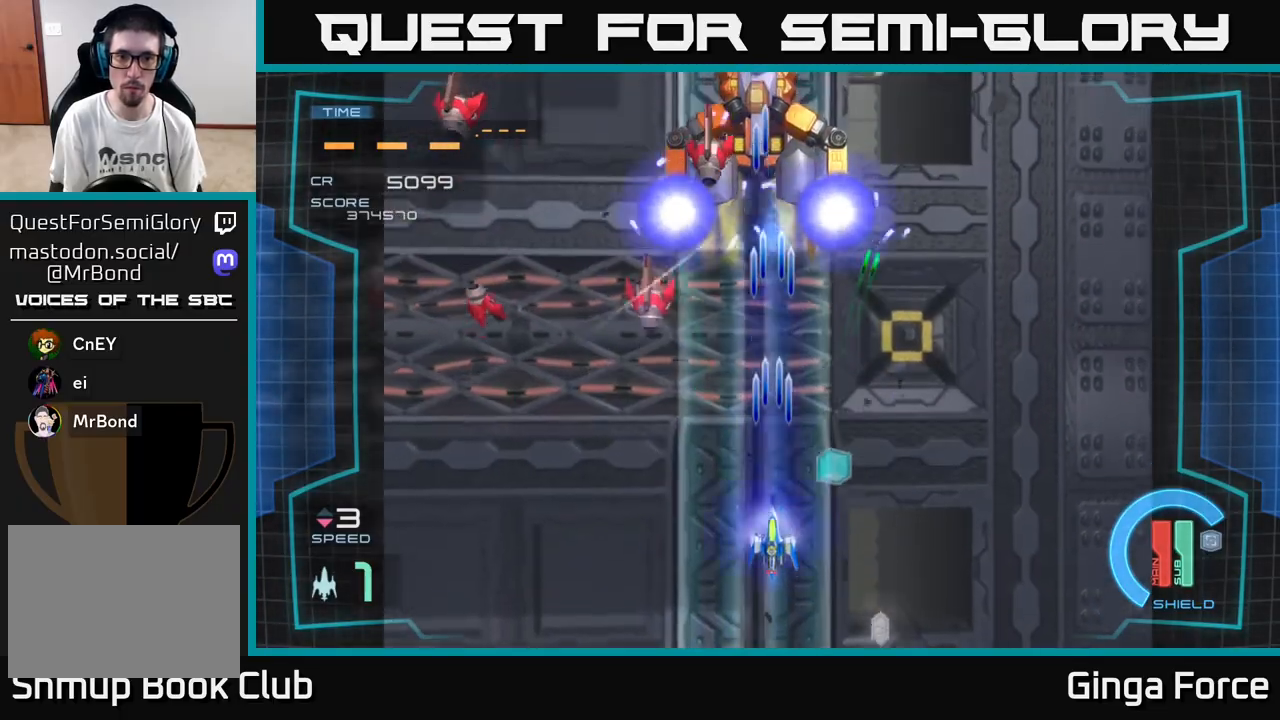
{"buttons": ["X"], "left_stick": "center", "events": [[100, "left_stick", "down-left"], [200, "left_stick", "center"]]}
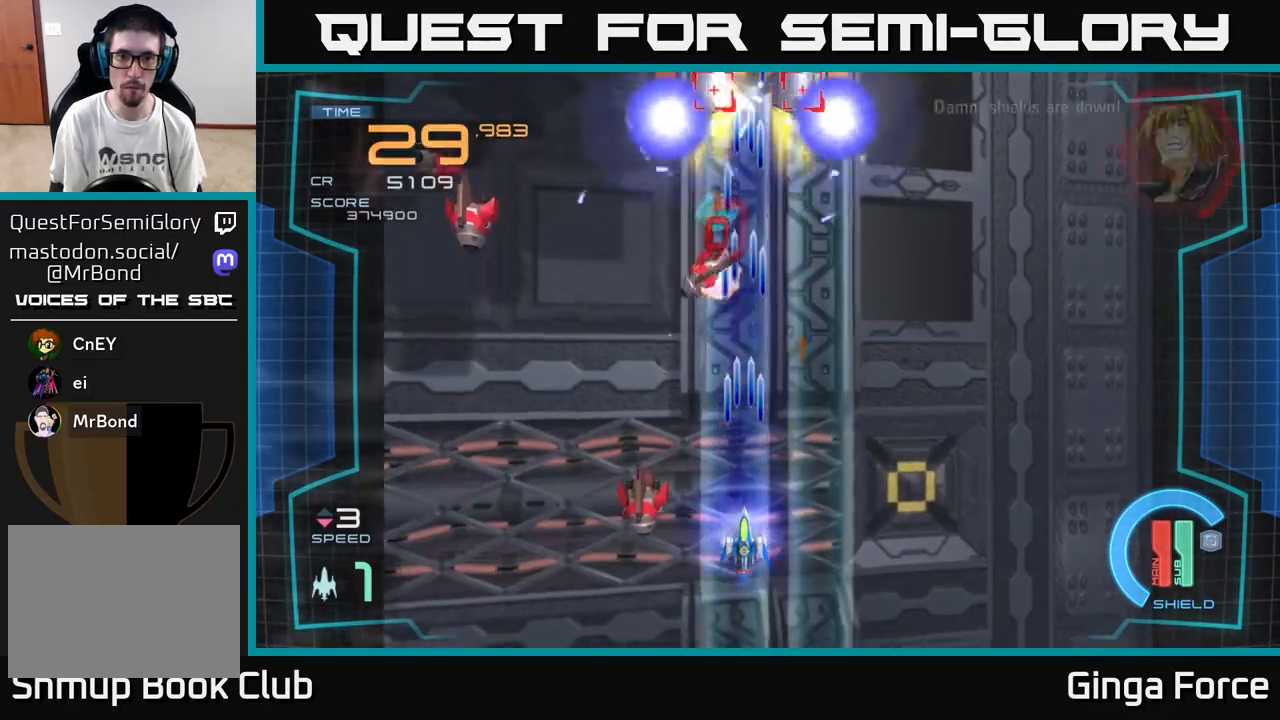
{"buttons": ["A", "X"], "left_stick": "down-left", "events": [[100, "left_stick", "down"], [117, "A", "down"], [267, "left_stick", "center"], [333, "left_stick", "up"], [433, "left_stick", "left"], [483, "left_stick", "down-left"]]}
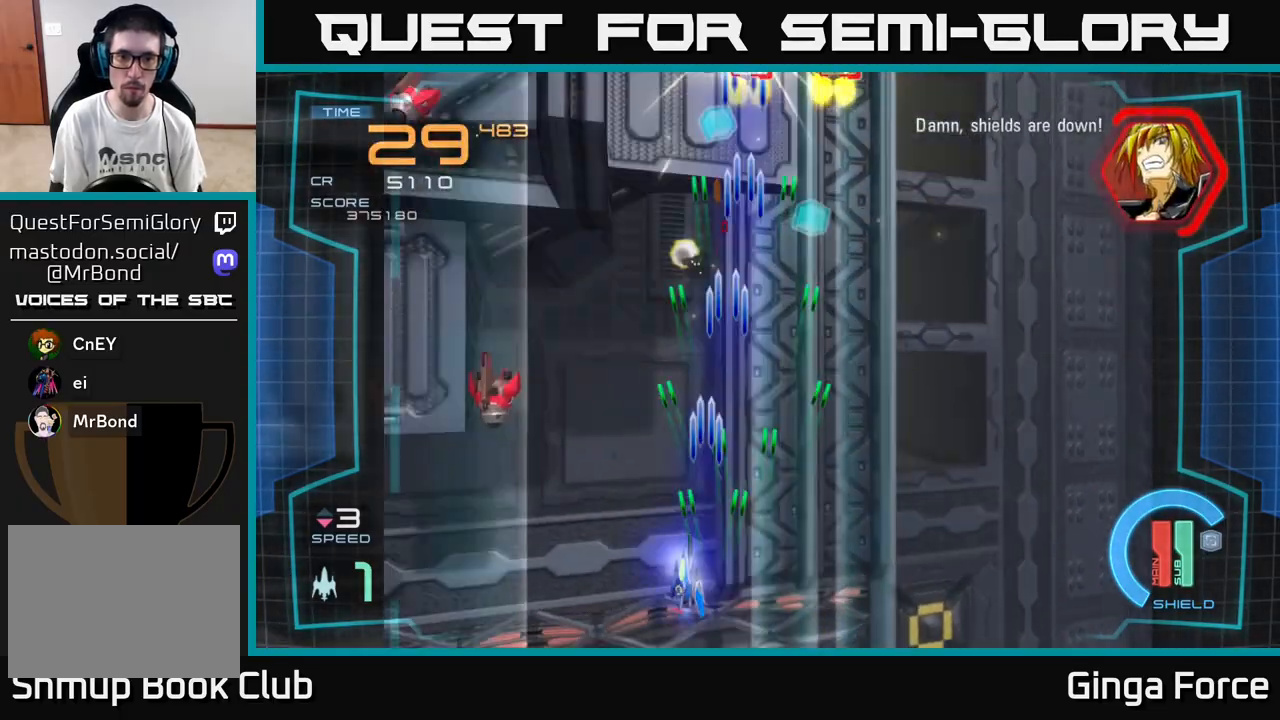
{"buttons": ["A"], "left_stick": "right", "events": [[433, "left_stick", "right"], [483, "X", "up"]]}
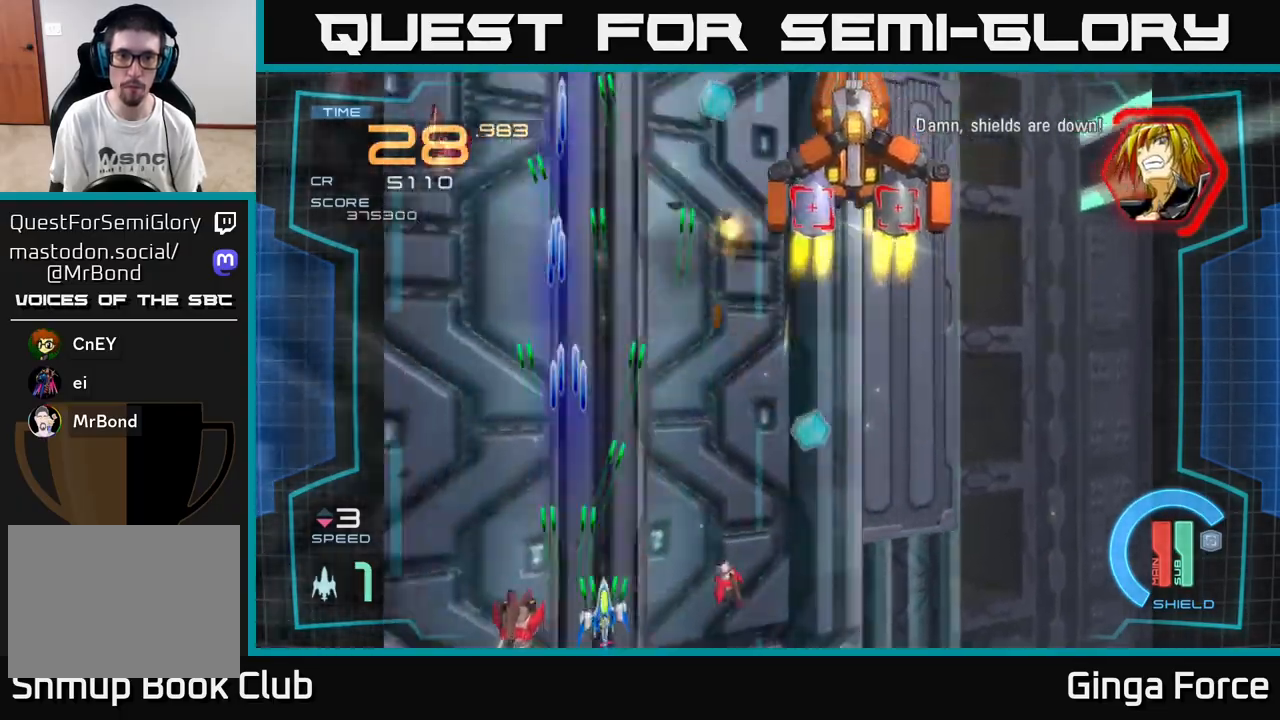
{"buttons": ["A", "X"], "left_stick": "up-right", "events": [[217, "X", "down"], [233, "left_stick", "up-right"]]}
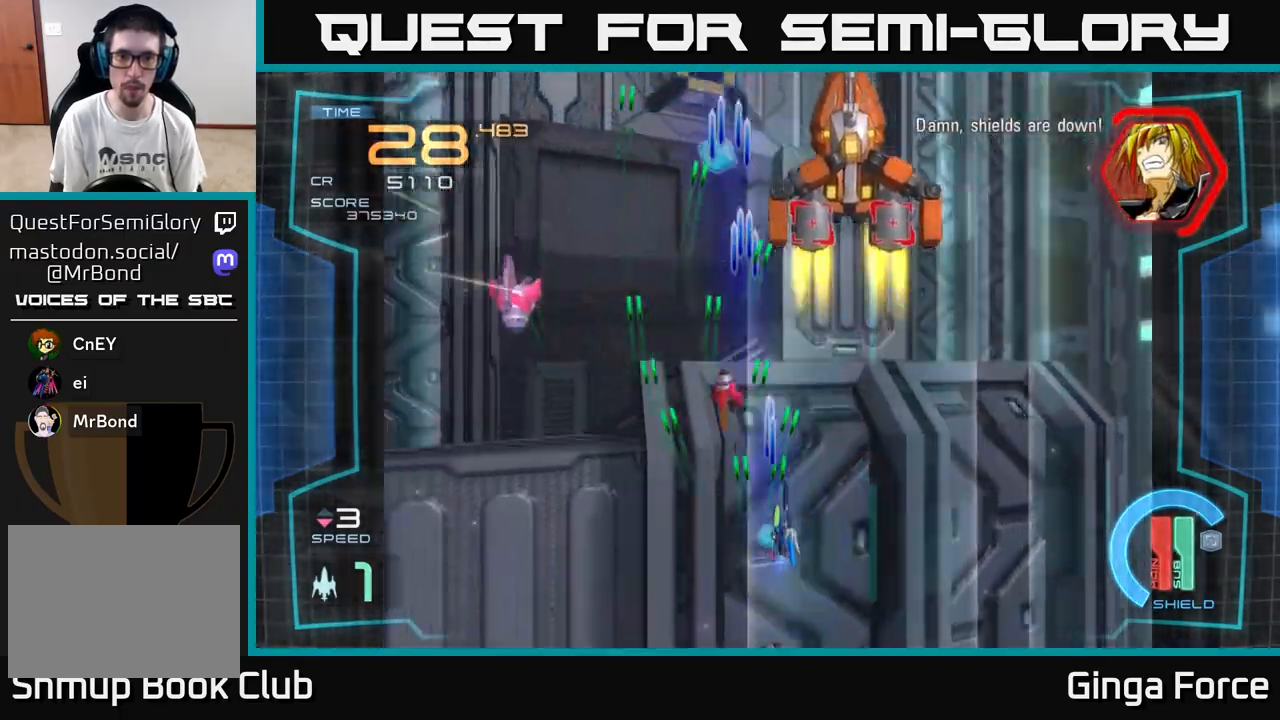
{"buttons": ["A", "X"], "left_stick": "up", "events": [[67, "left_stick", "up"], [333, "left_stick", "up-right"], [483, "left_stick", "up"]]}
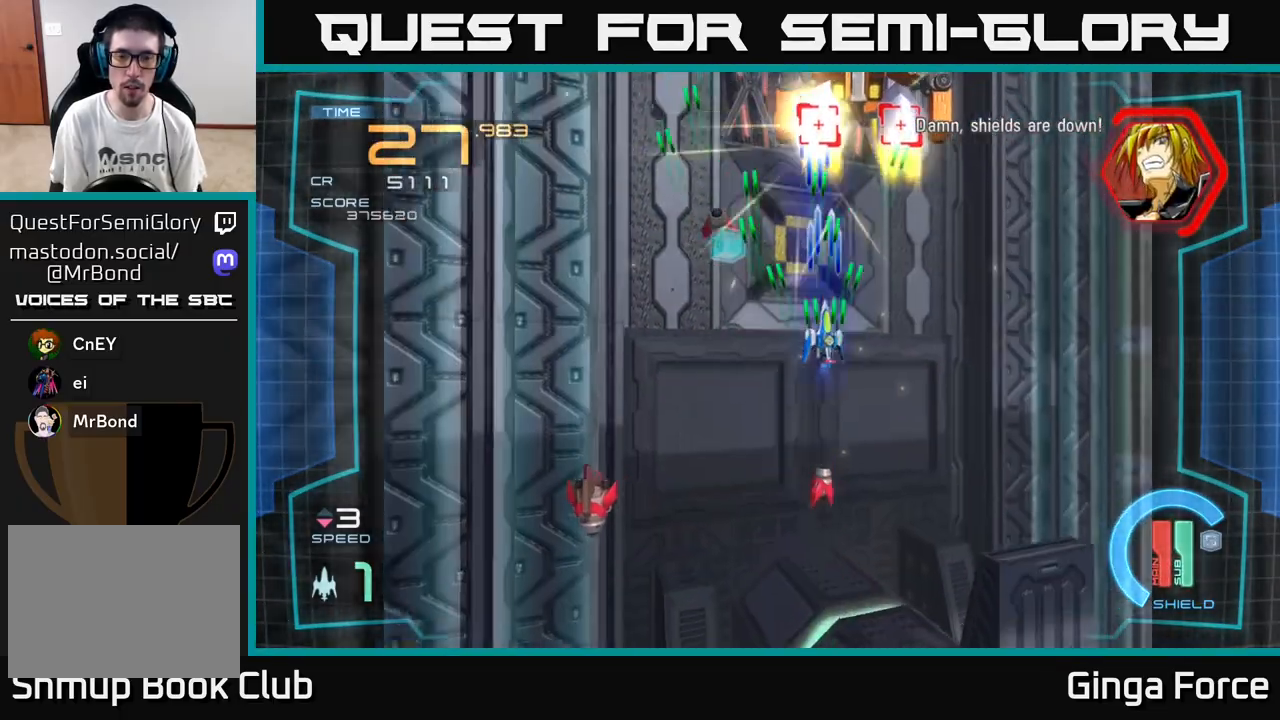
{"buttons": ["A", "X"], "left_stick": "left", "events": [[150, "left_stick", "right"], [200, "left_stick", "center"], [417, "left_stick", "left"]]}
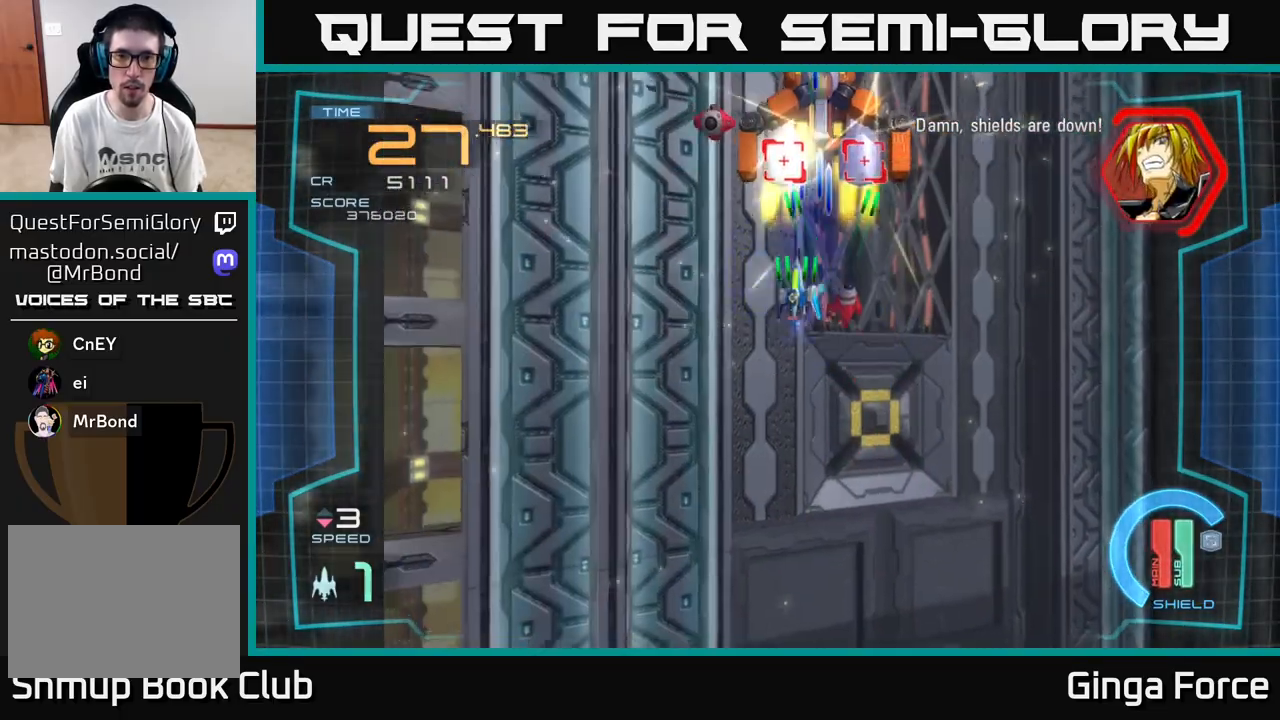
{"buttons": ["A", "X"], "left_stick": "center", "events": [[83, "left_stick", "center"]]}
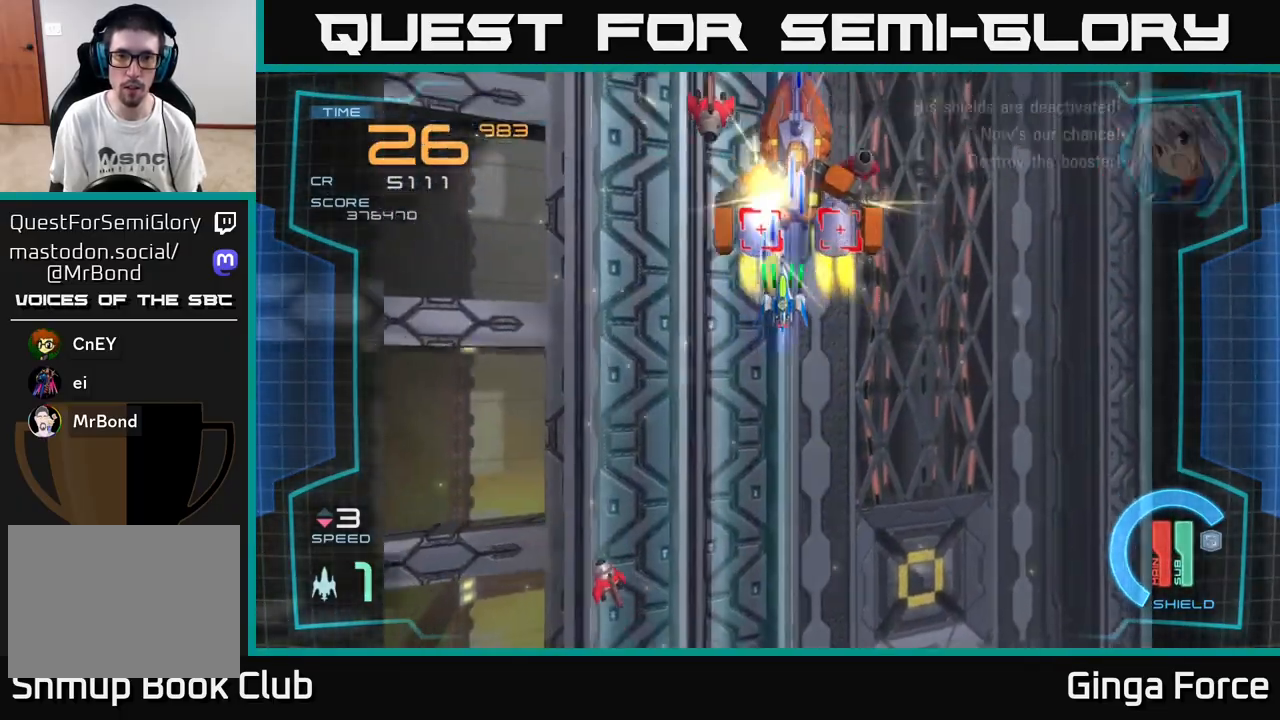
{"buttons": ["A", "X"], "left_stick": "center", "events": [[17, "left_stick", "down-left"], [333, "left_stick", "center"]]}
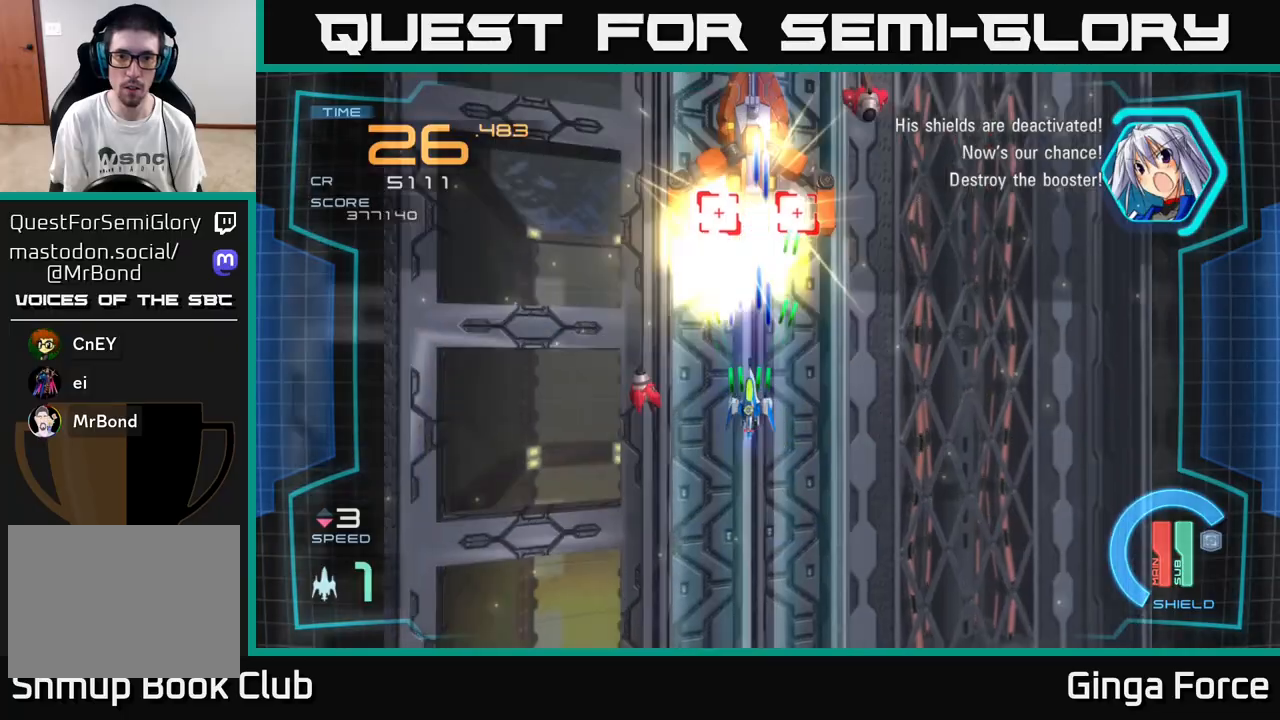
{"buttons": ["A", "X"], "left_stick": "up", "events": [[350, "left_stick", "up"]]}
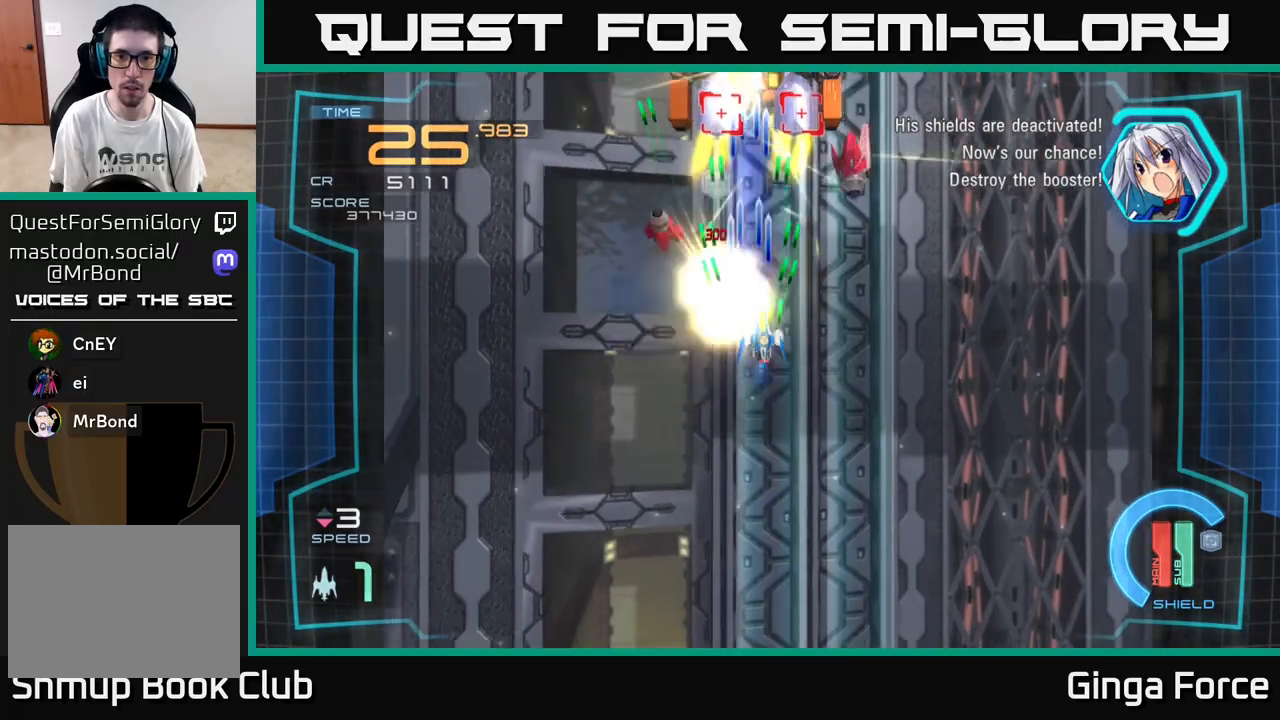
{"buttons": ["A", "X"], "left_stick": "left", "events": [[33, "left_stick", "right"], [283, "left_stick", "left"]]}
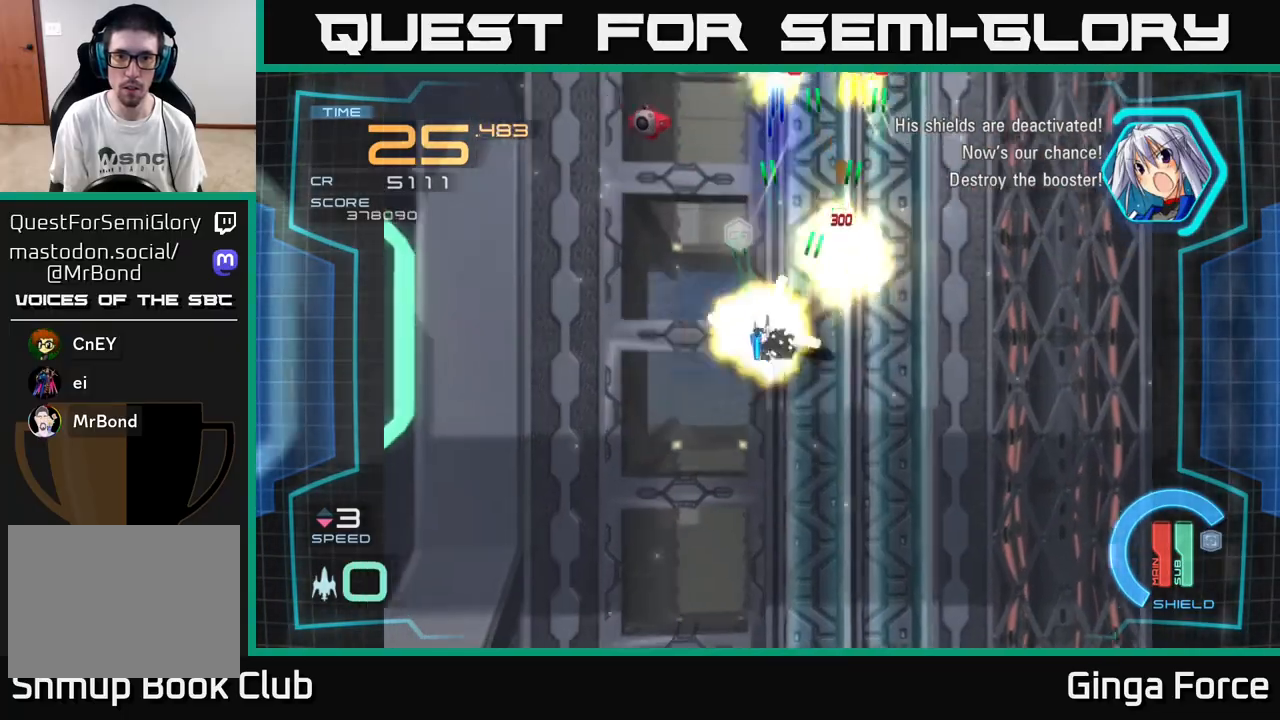
{"buttons": ["A", "X"], "left_stick": "down-left", "events": [[267, "left_stick", "up-left"], [467, "left_stick", "down-left"]]}
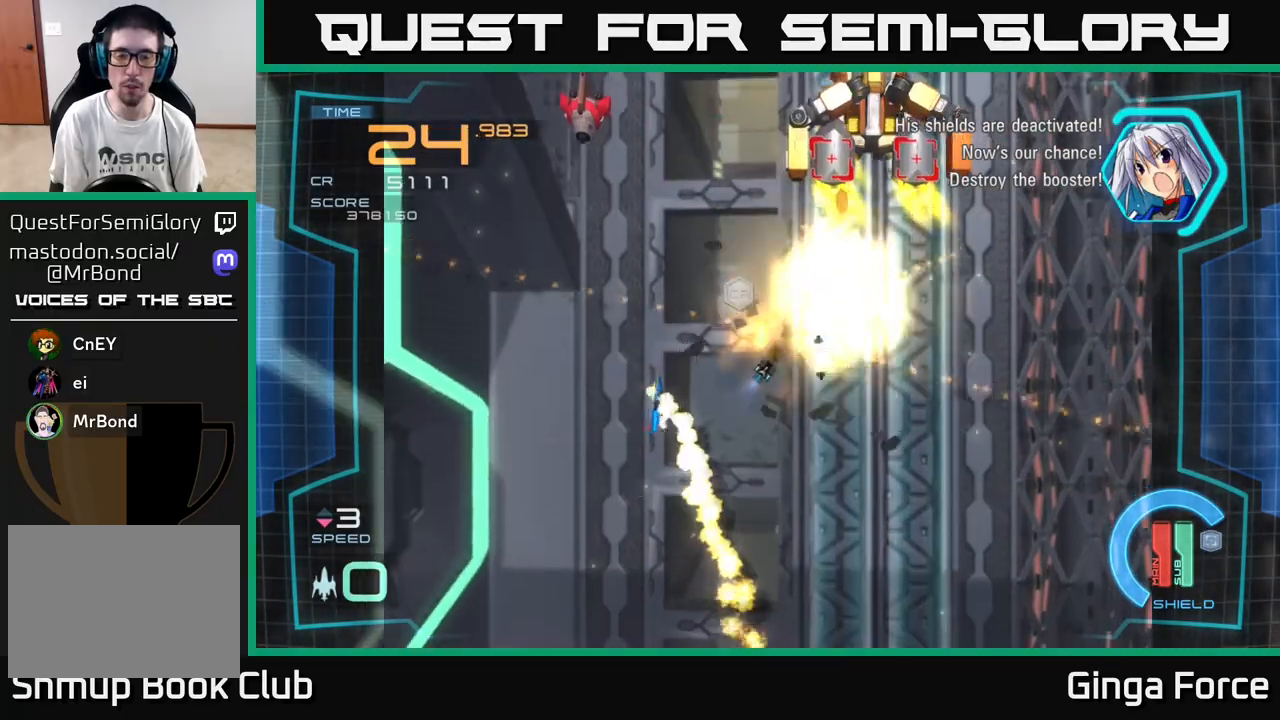
{"buttons": ["A", "X"], "left_stick": "right", "events": [[100, "left_stick", "center"], [183, "X", "up"], [233, "A", "up"], [333, "A", "down"], [333, "left_stick", "right"], [367, "X", "down"]]}
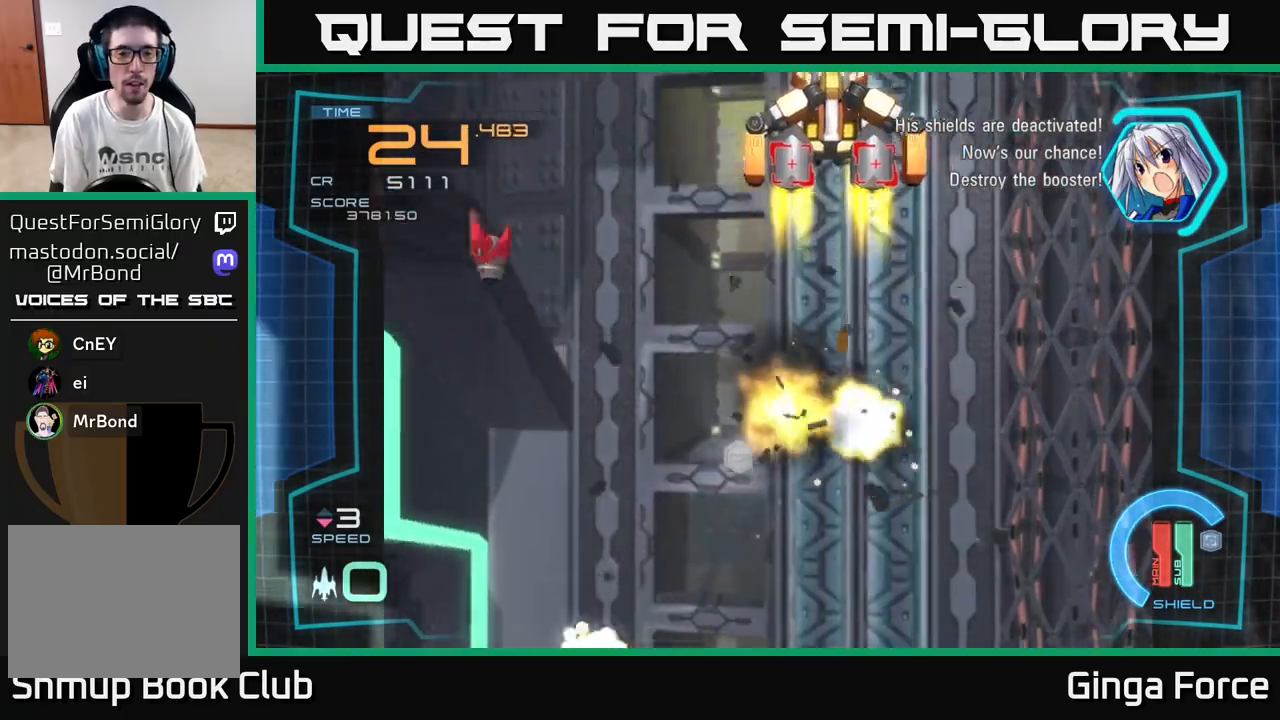
{"buttons": ["A", "X"], "left_stick": "right", "events": [[83, "left_stick", "left"], [217, "left_stick", "up-left"], [367, "left_stick", "up-right"], [417, "left_stick", "right"]]}
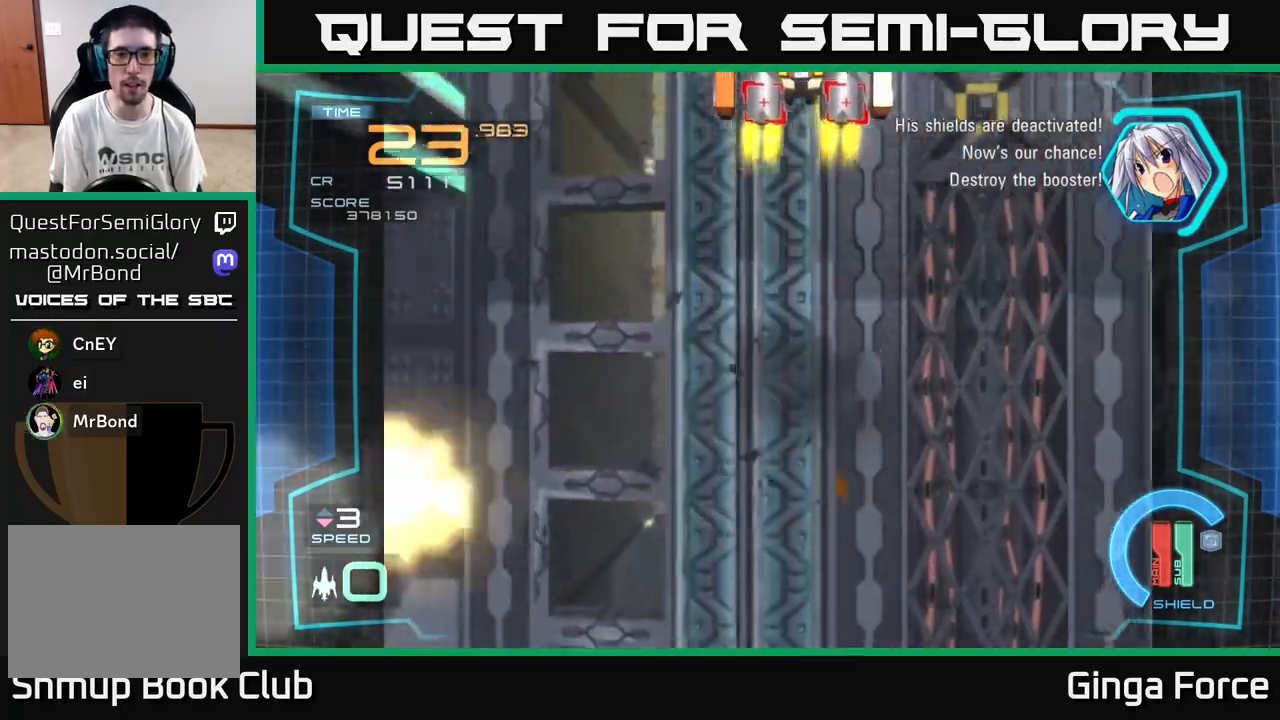
{"buttons": ["A", "X"], "left_stick": "up-right", "events": [[67, "left_stick", "up-right"]]}
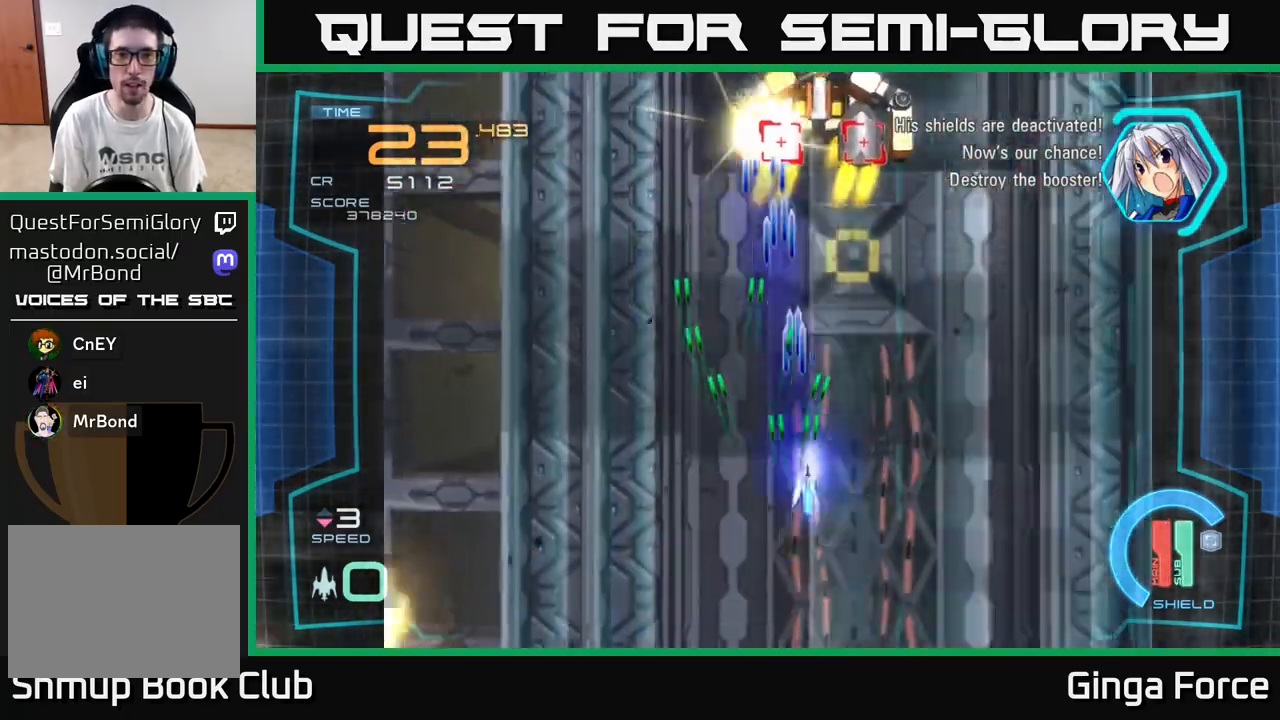
{"buttons": ["A", "X"], "left_stick": "left", "events": [[200, "left_stick", "up"], [500, "left_stick", "left"]]}
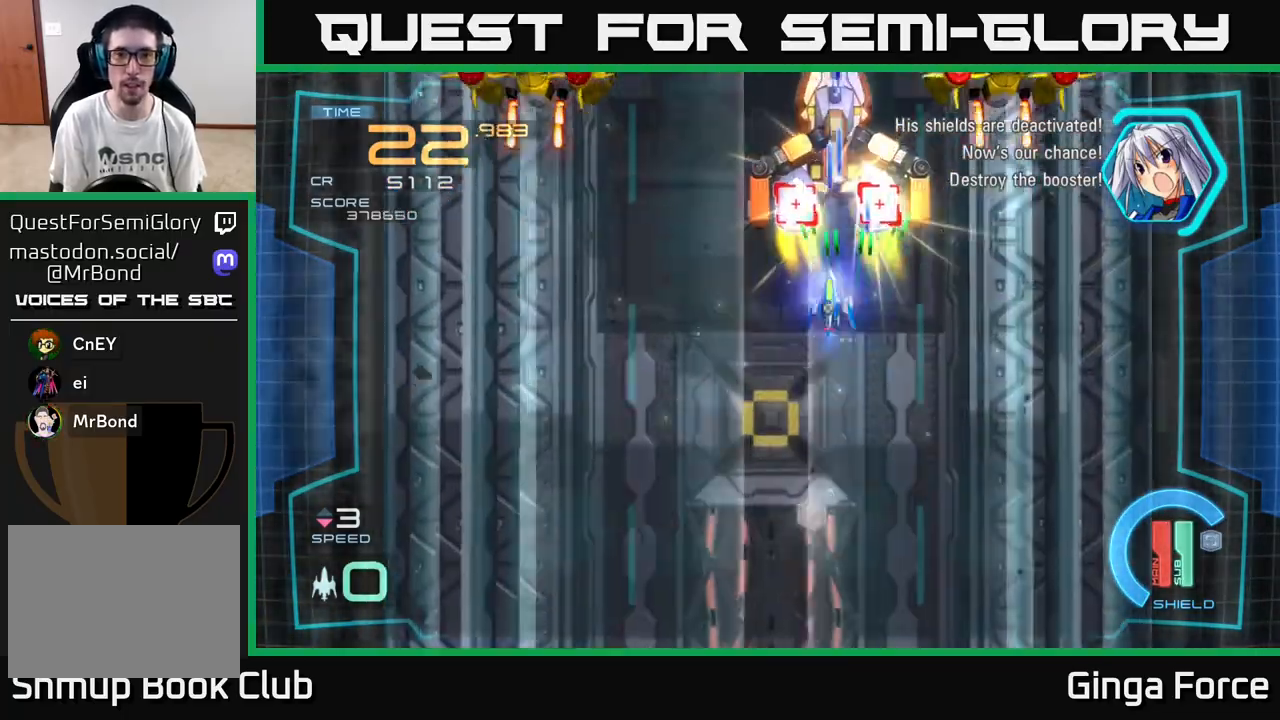
{"buttons": ["A", "X"], "left_stick": "center", "events": [[133, "left_stick", "center"]]}
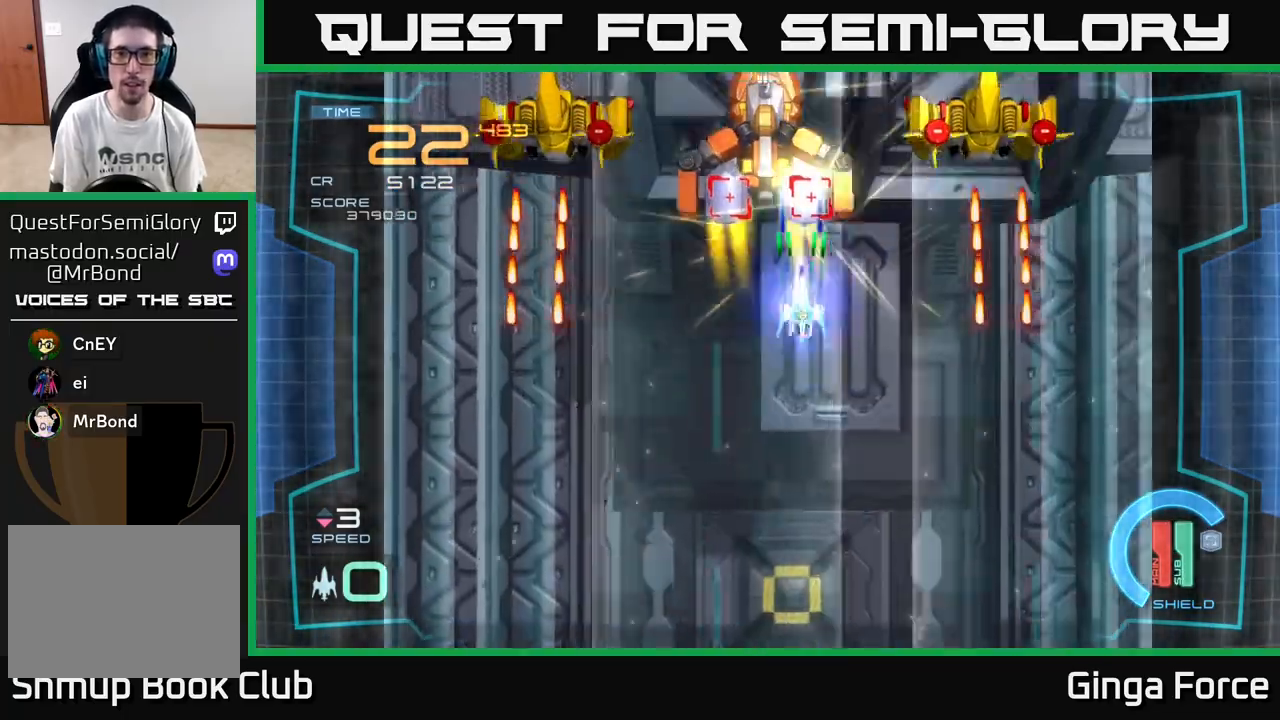
{"buttons": ["A", "X"], "left_stick": "down", "events": [[33, "left_stick", "left"], [483, "left_stick", "down"]]}
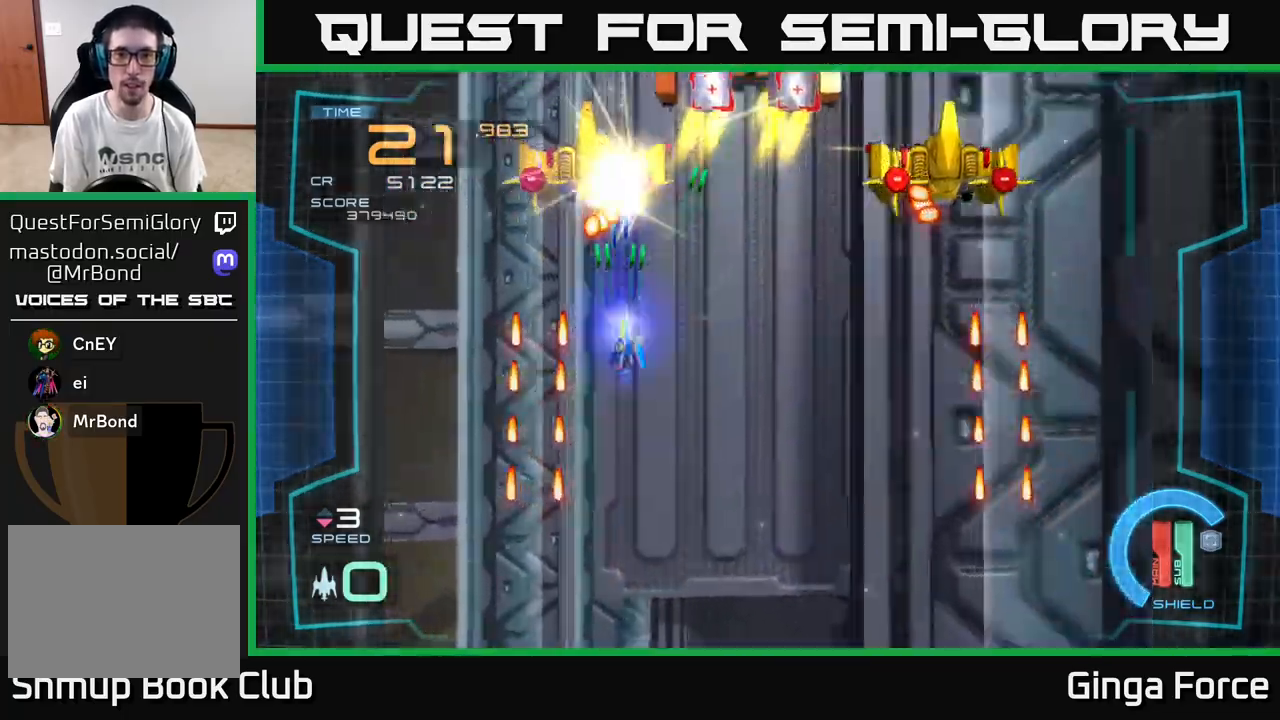
{"buttons": ["A", "X"], "left_stick": "down-right", "events": [[17, "left_stick", "down-right"]]}
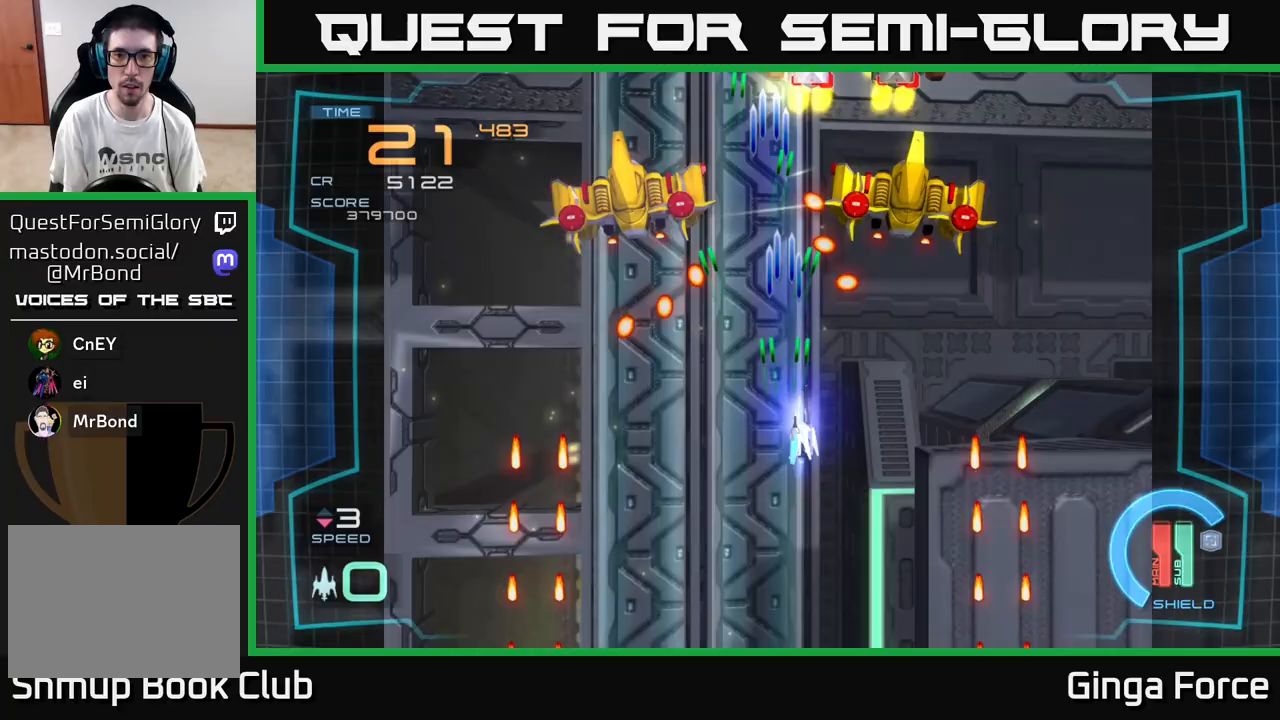
{"buttons": ["A", "X"], "left_stick": "right", "events": [[300, "left_stick", "right"]]}
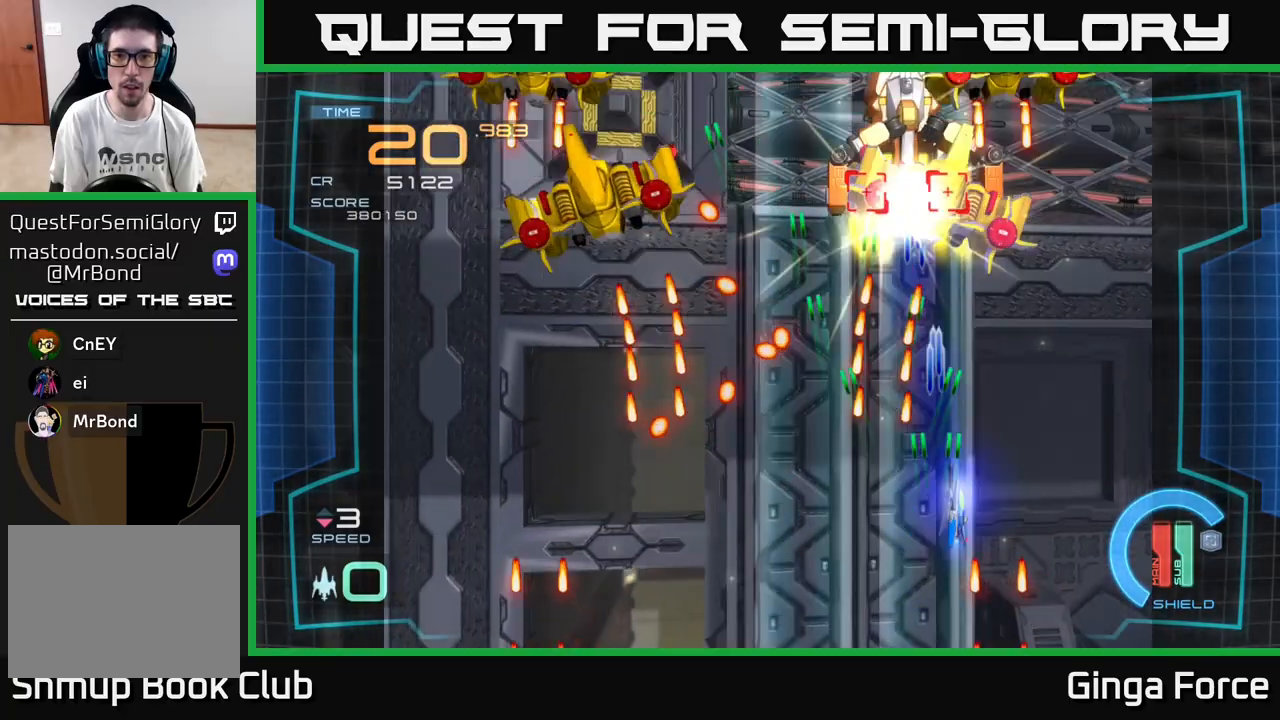
{"buttons": ["A", "X"], "left_stick": "up-left", "events": [[100, "left_stick", "down-right"], [333, "left_stick", "up-right"], [400, "left_stick", "up-left"]]}
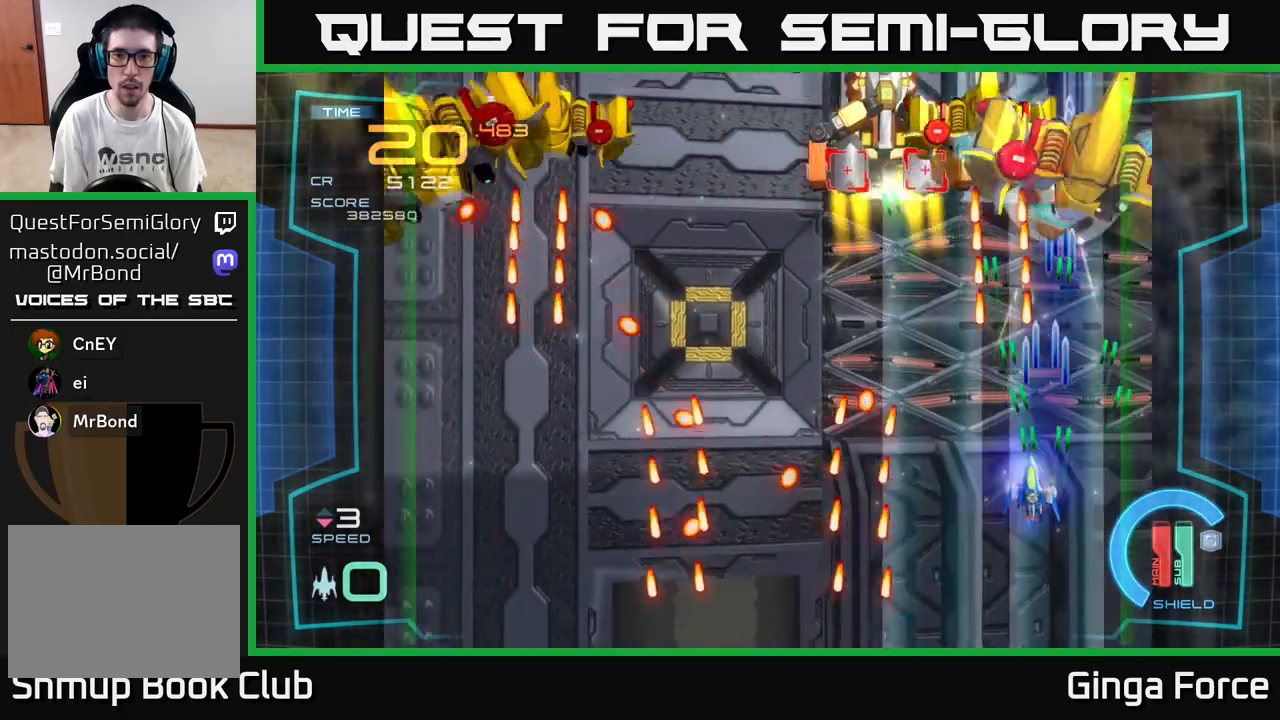
{"buttons": ["A", "X"], "left_stick": "up-left", "events": [[50, "left_stick", "up"], [217, "left_stick", "left"], [417, "left_stick", "up-left"]]}
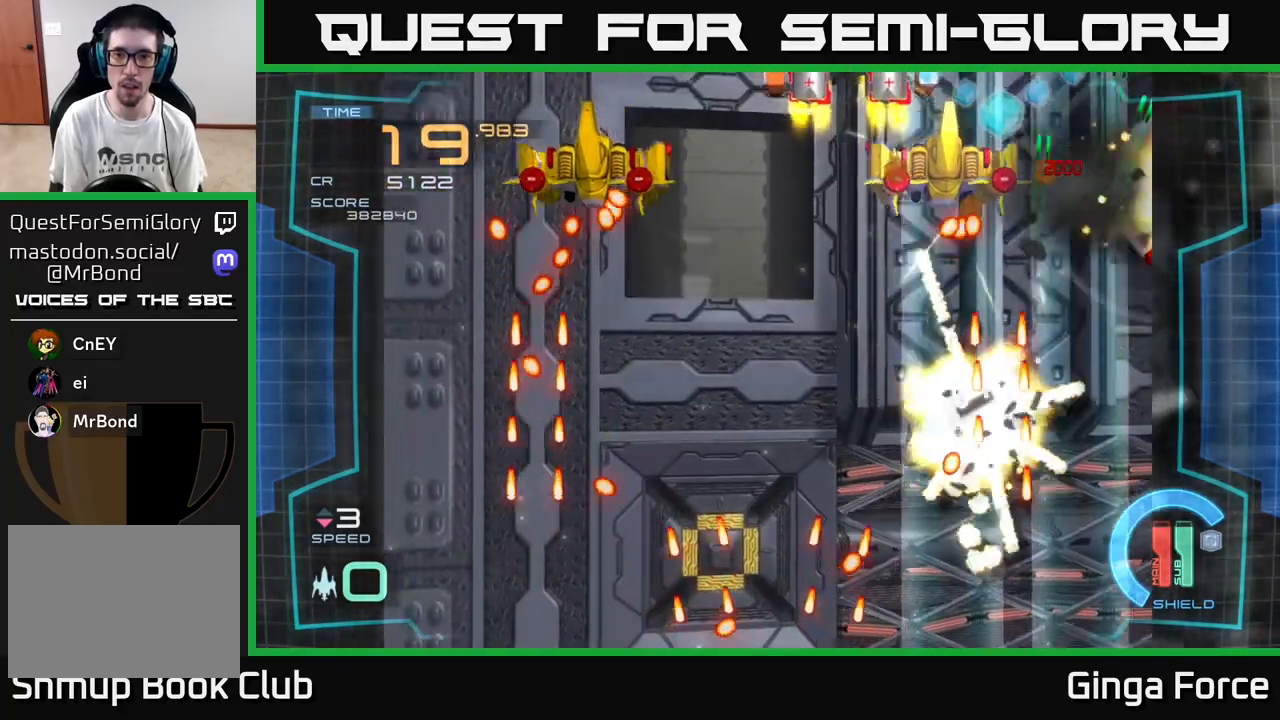
{"buttons": ["A", "X"], "left_stick": "center", "events": [[233, "left_stick", "center"]]}
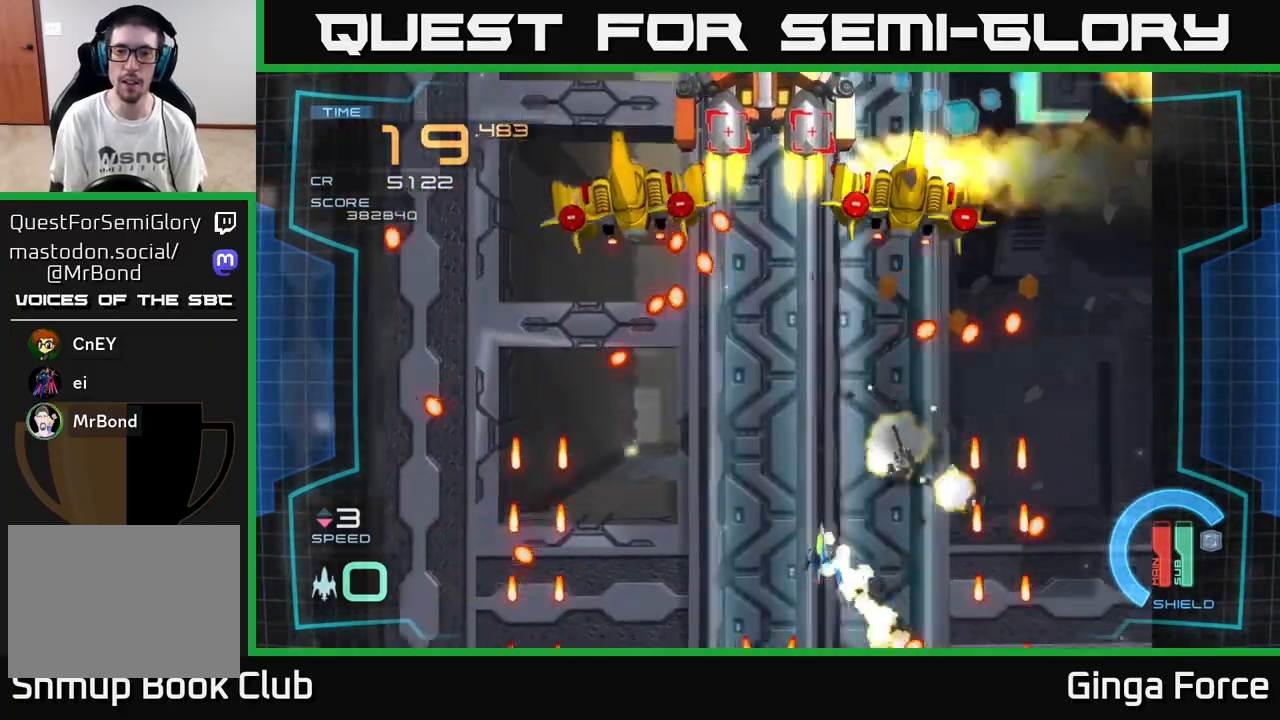
{"buttons": [], "left_stick": "center", "events": [[467, "X", "up"], [483, "A", "up"]]}
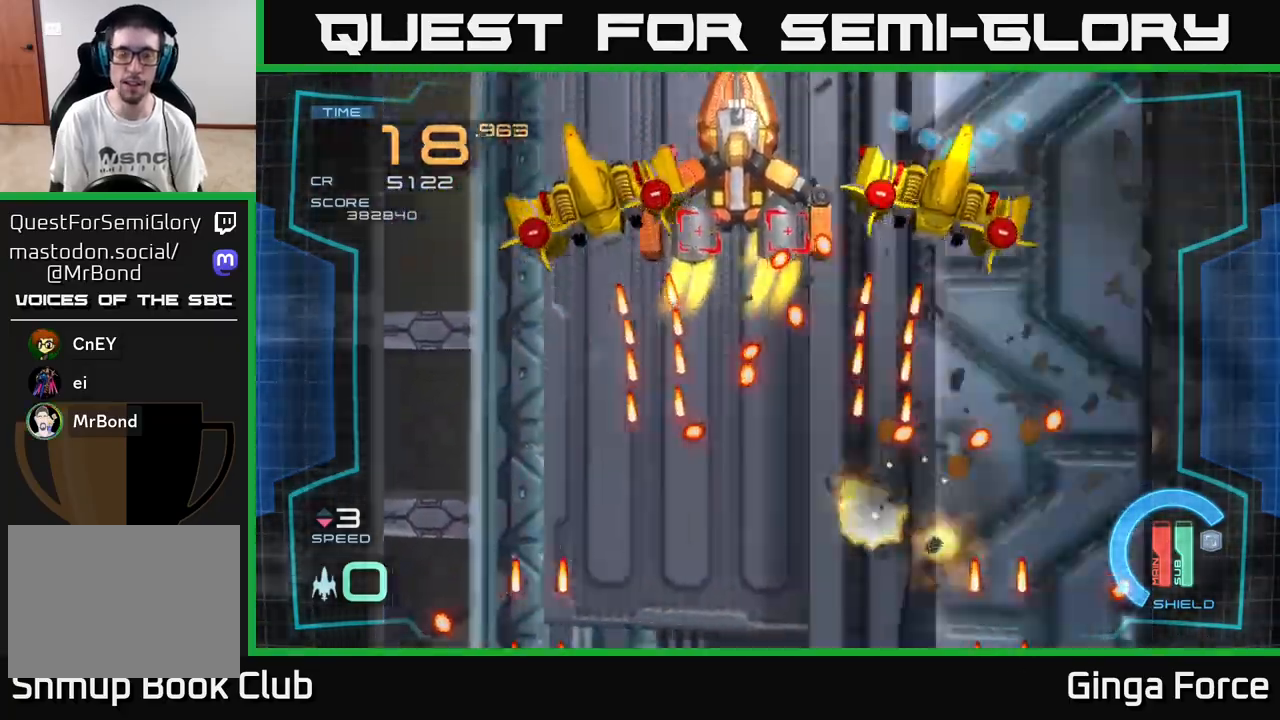
{"buttons": ["A"], "left_stick": "center", "events": [[117, "A", "down"], [117, "X", "down"], [217, "X", "up"], [317, "X", "down"], [333, "A", "up"], [417, "A", "down"], [467, "X", "up"]]}
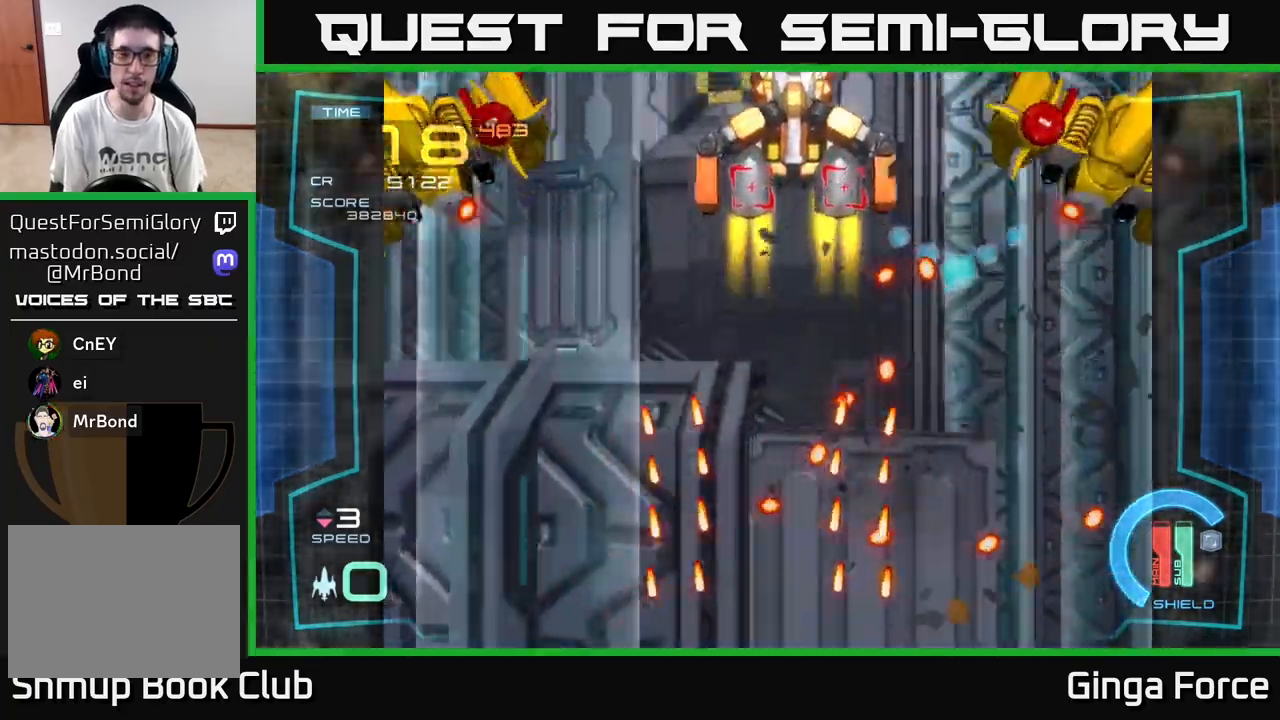
{"buttons": ["A", "X"], "left_stick": "center", "events": [[33, "X", "down"], [67, "A", "up"], [133, "A", "down"], [167, "X", "up"], [250, "X", "down"], [283, "A", "up"], [350, "A", "down"], [383, "X", "up"], [483, "X", "down"]]}
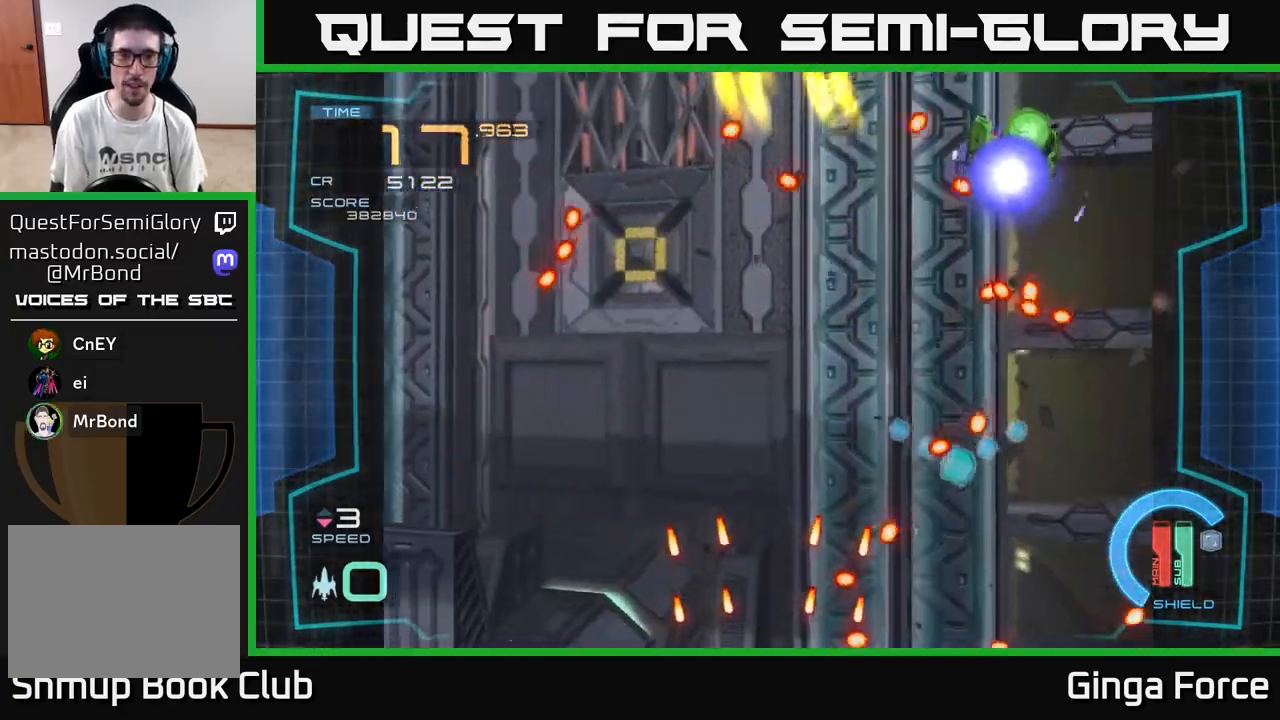
{"buttons": ["A"], "left_stick": "center", "events": [[33, "A", "up"], [100, "A", "down"], [150, "X", "up"], [267, "X", "down"], [300, "A", "up"], [367, "A", "down"], [417, "X", "up"]]}
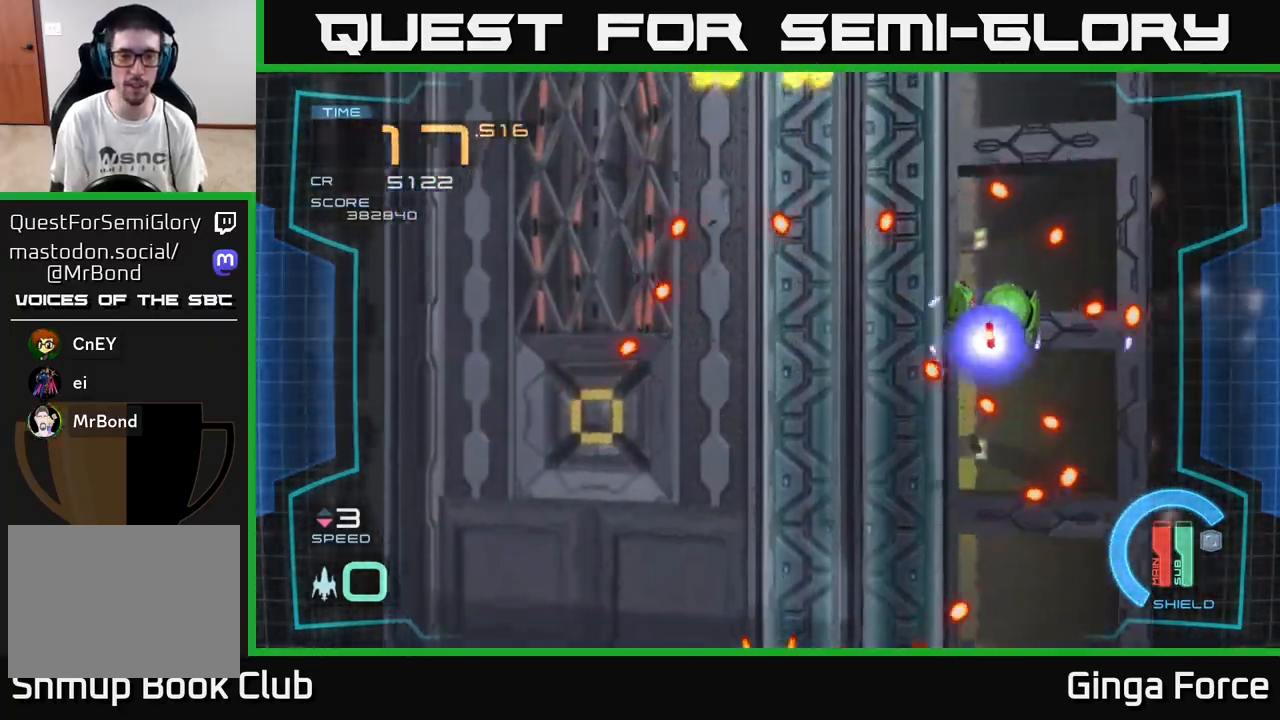
{"buttons": [], "left_stick": "center", "events": [[83, "A", "up"]]}